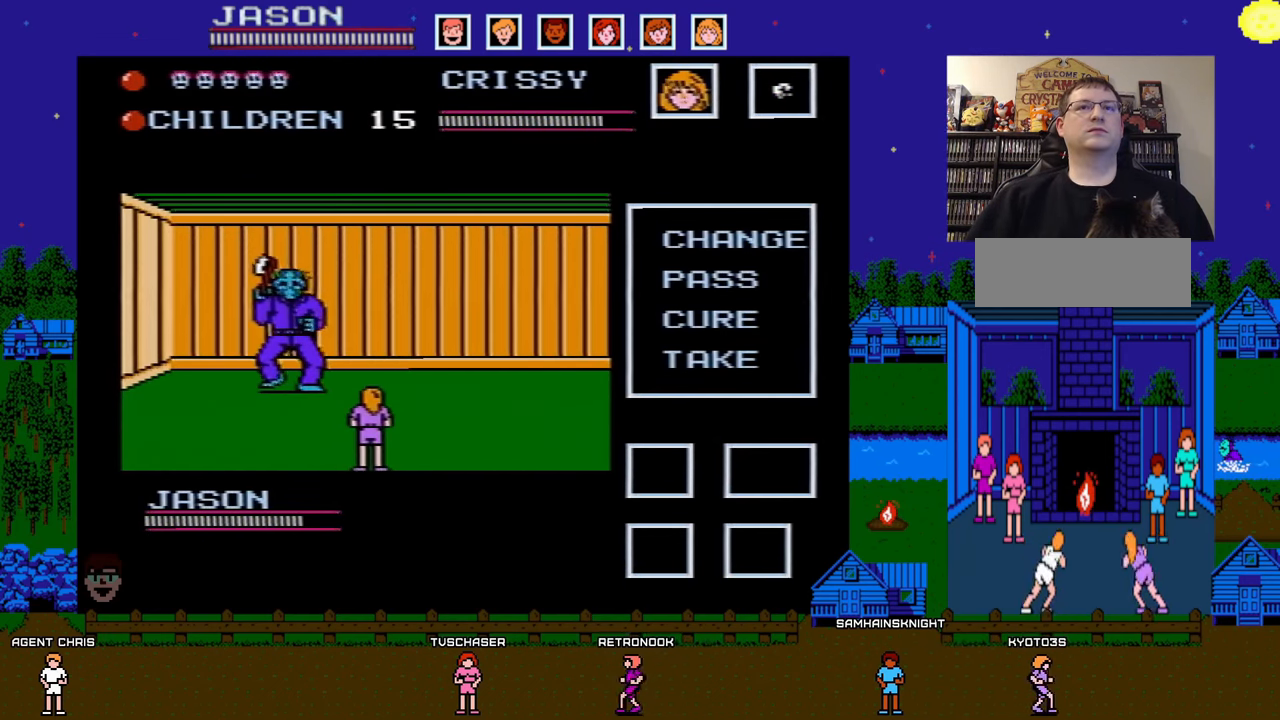
Gameplay with a controller (Nintendo layout); each line is a JSON object with the inputs held at the frame after it. "events" lists button and stick changes between this image and that frame as [ms after this image, input, new state], when the widget could be followed in between. Not read: L3 R3.
{"buttons": [], "events": []}
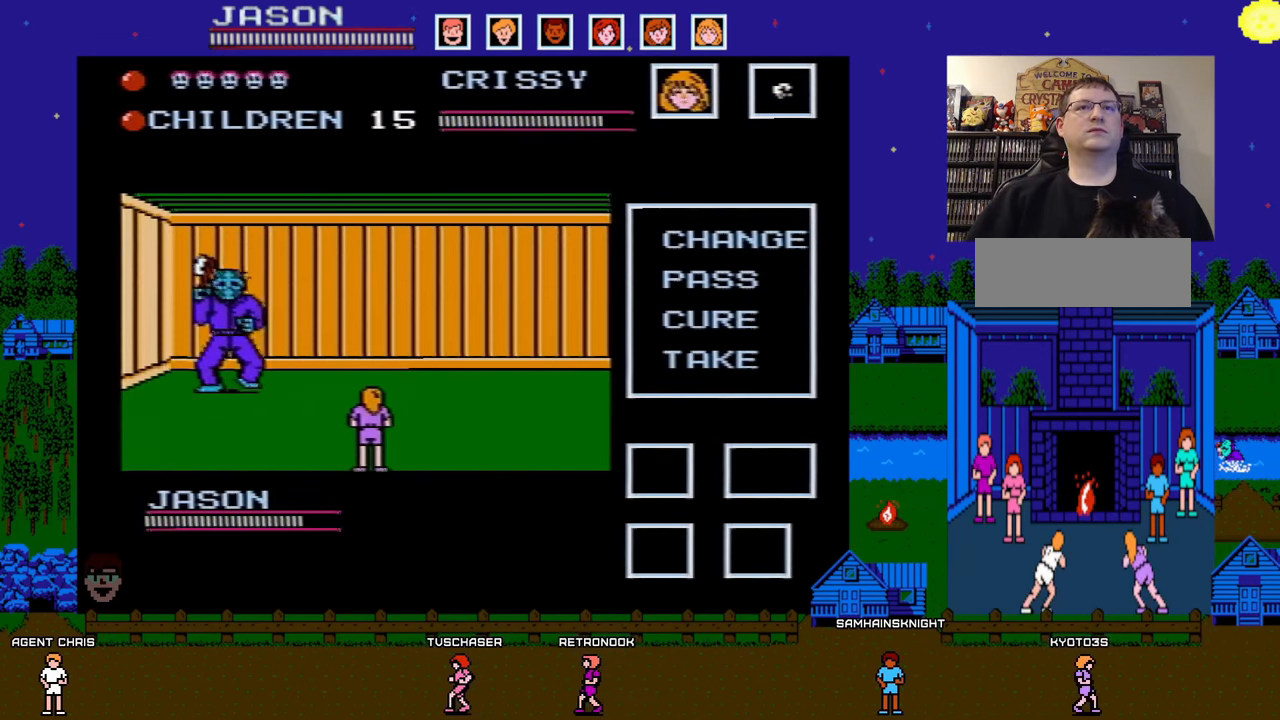
{"buttons": [], "events": []}
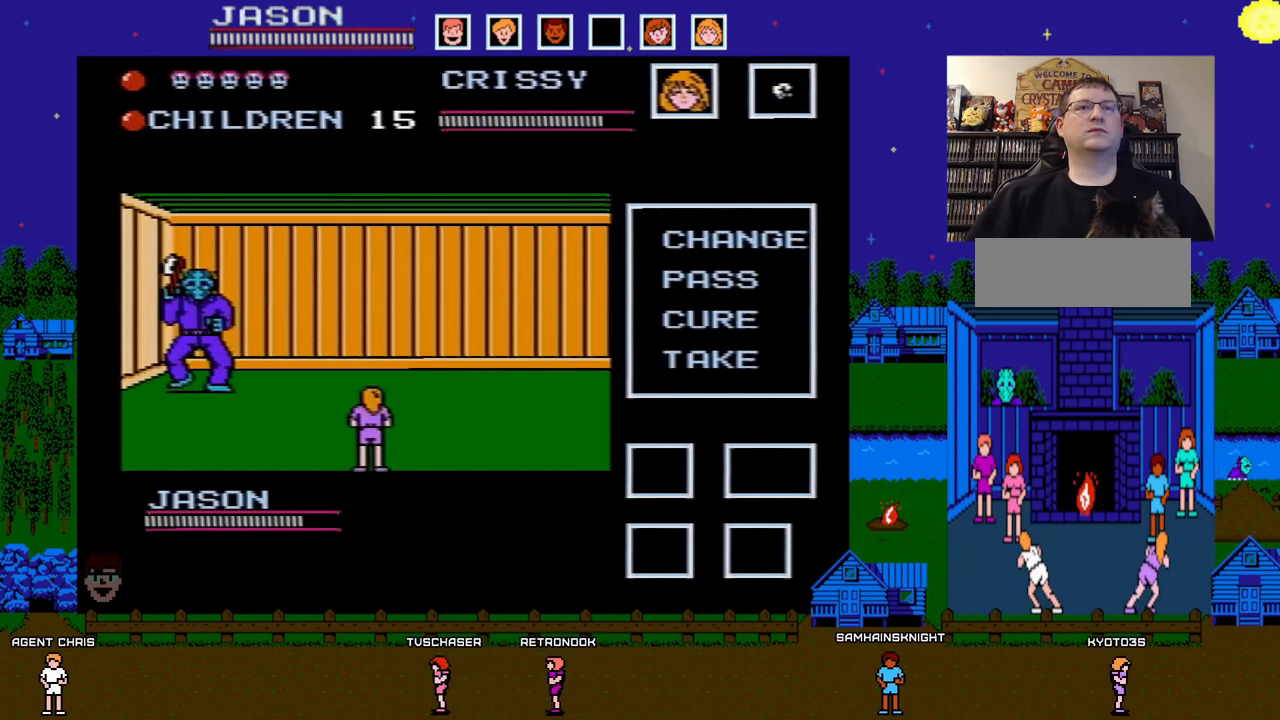
{"buttons": [], "events": []}
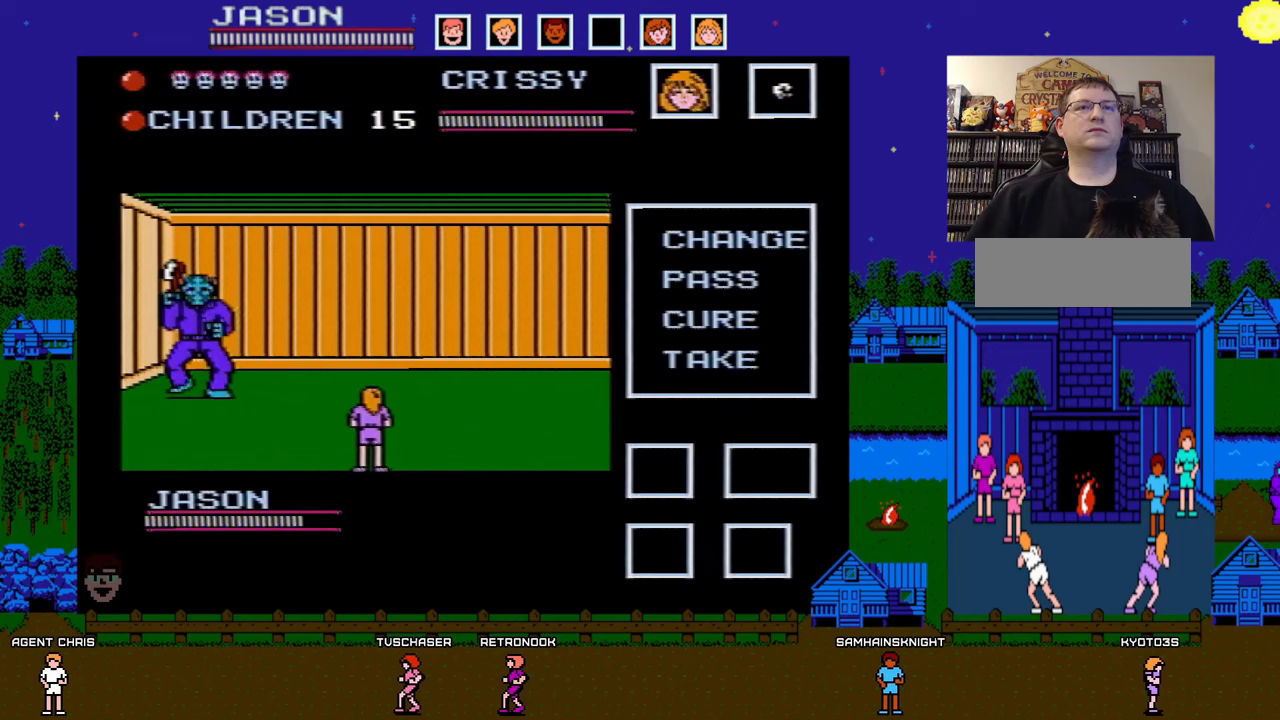
{"buttons": [], "events": []}
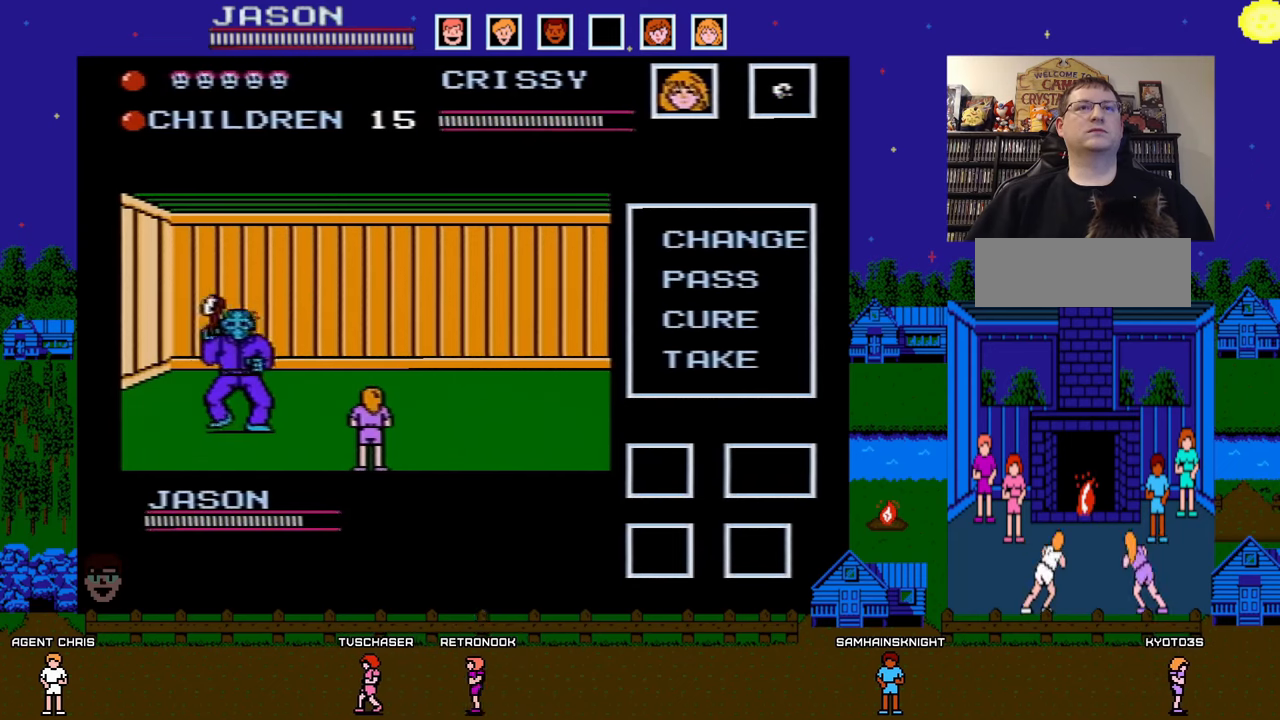
{"buttons": ["DPAD_DOWN", "DPAD_LEFT"], "events": [[183, "DPAD_DOWN", "down"], [183, "DPAD_LEFT", "down"]]}
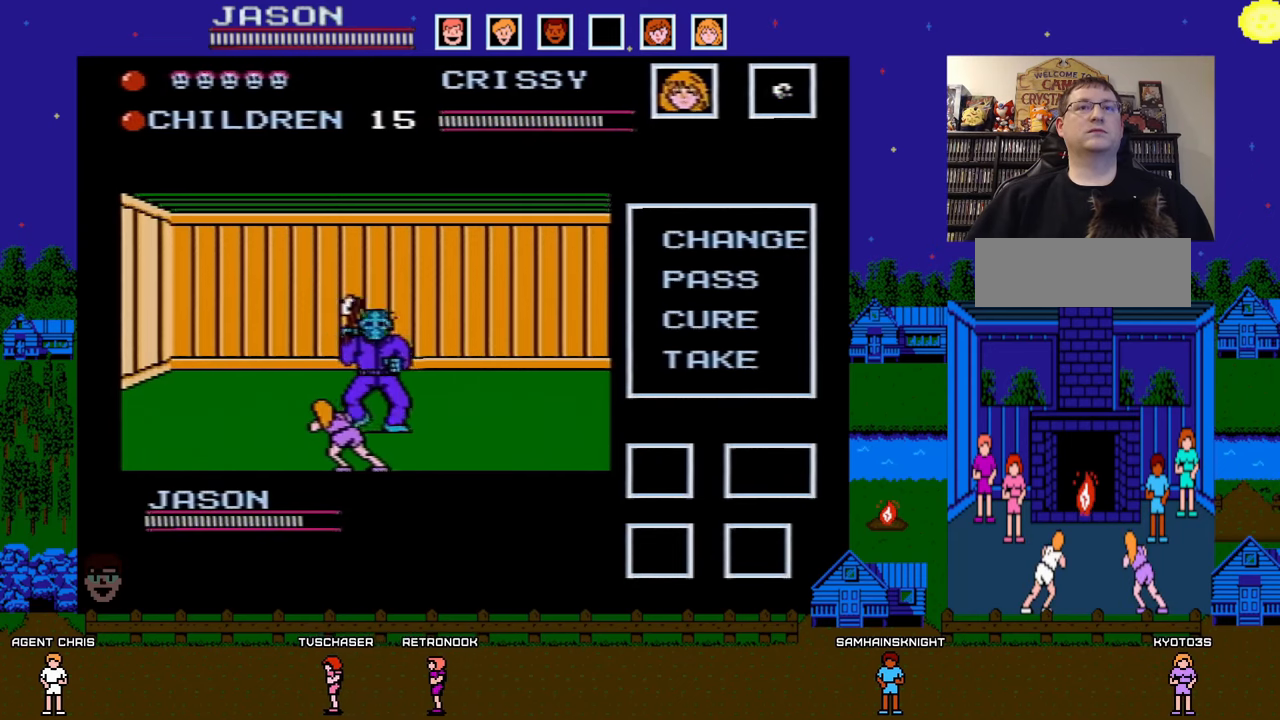
{"buttons": [], "events": [[17, "B", "down"], [17, "DPAD_LEFT", "up"], [50, "DPAD_DOWN", "up"], [133, "B", "up"], [200, "B", "down"], [283, "B", "up"], [350, "B", "down"], [500, "B", "up"]]}
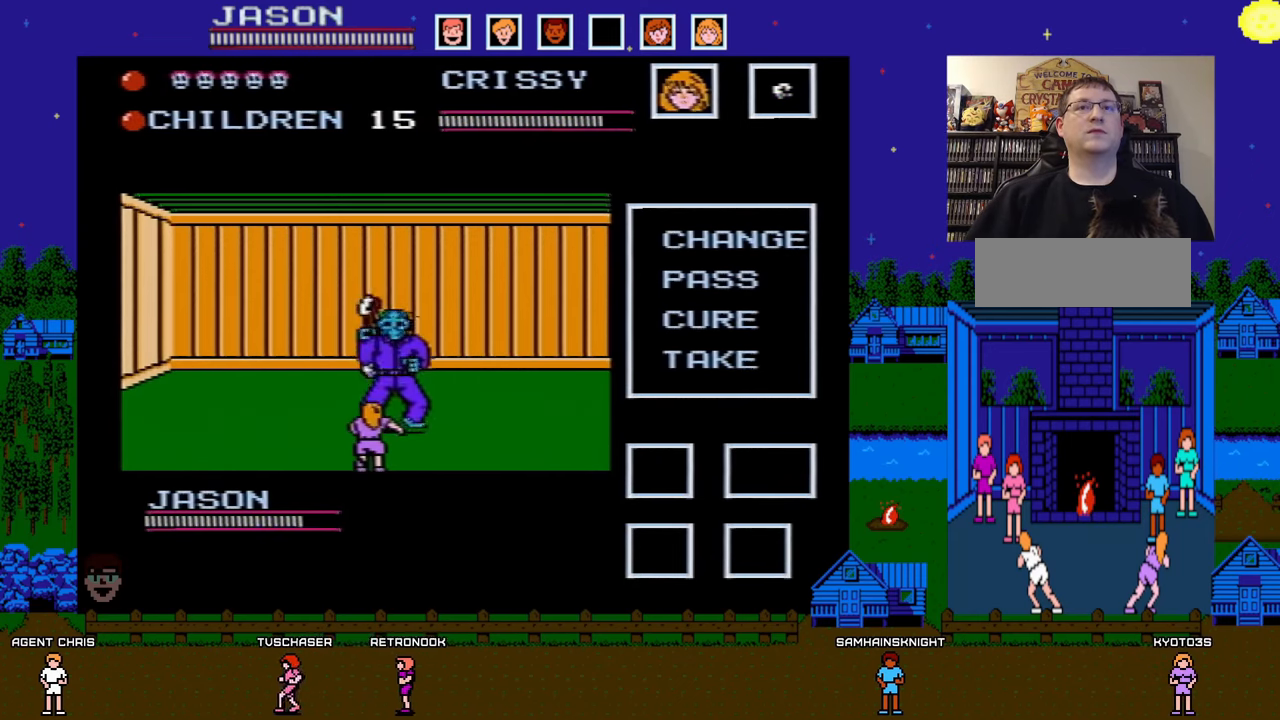
{"buttons": [], "events": []}
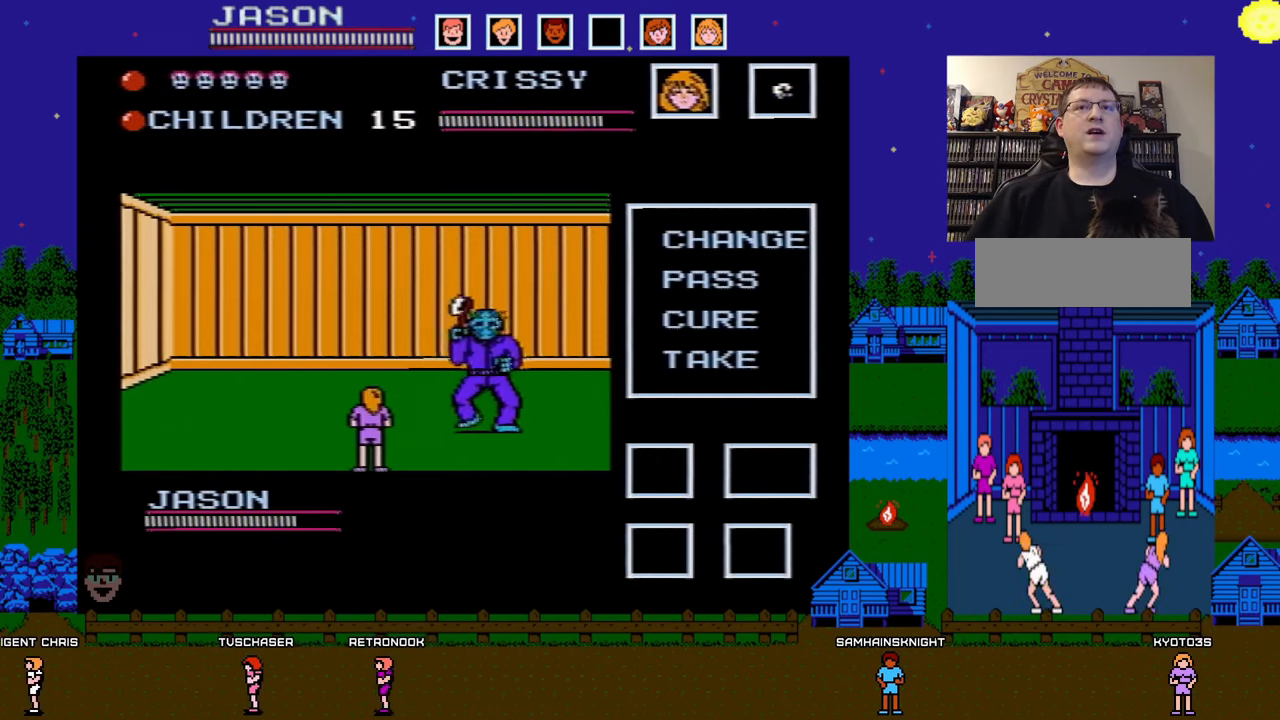
{"buttons": ["B"], "events": [[283, "DPAD_DOWN", "down"], [283, "DPAD_LEFT", "down"], [417, "B", "down"], [417, "DPAD_LEFT", "up"], [450, "DPAD_DOWN", "up"]]}
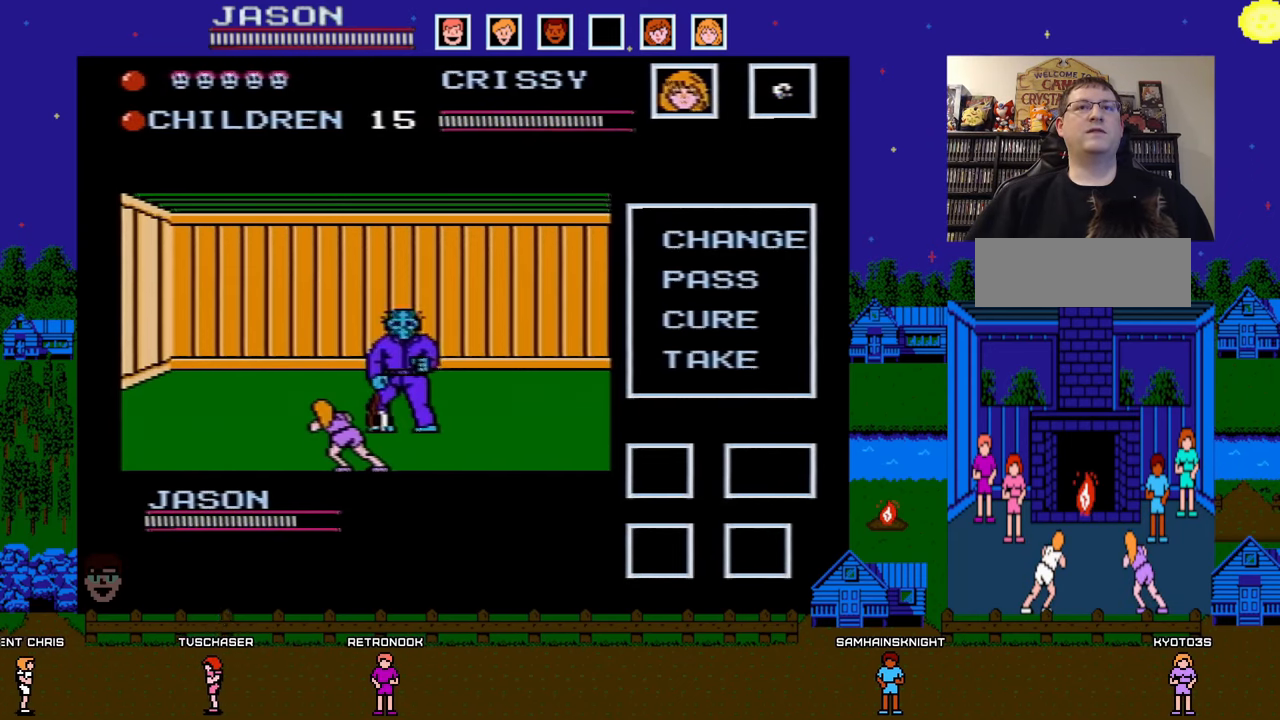
{"buttons": [], "events": [[83, "B", "up"], [167, "B", "down"], [233, "B", "up"], [317, "B", "down"], [417, "B", "up"]]}
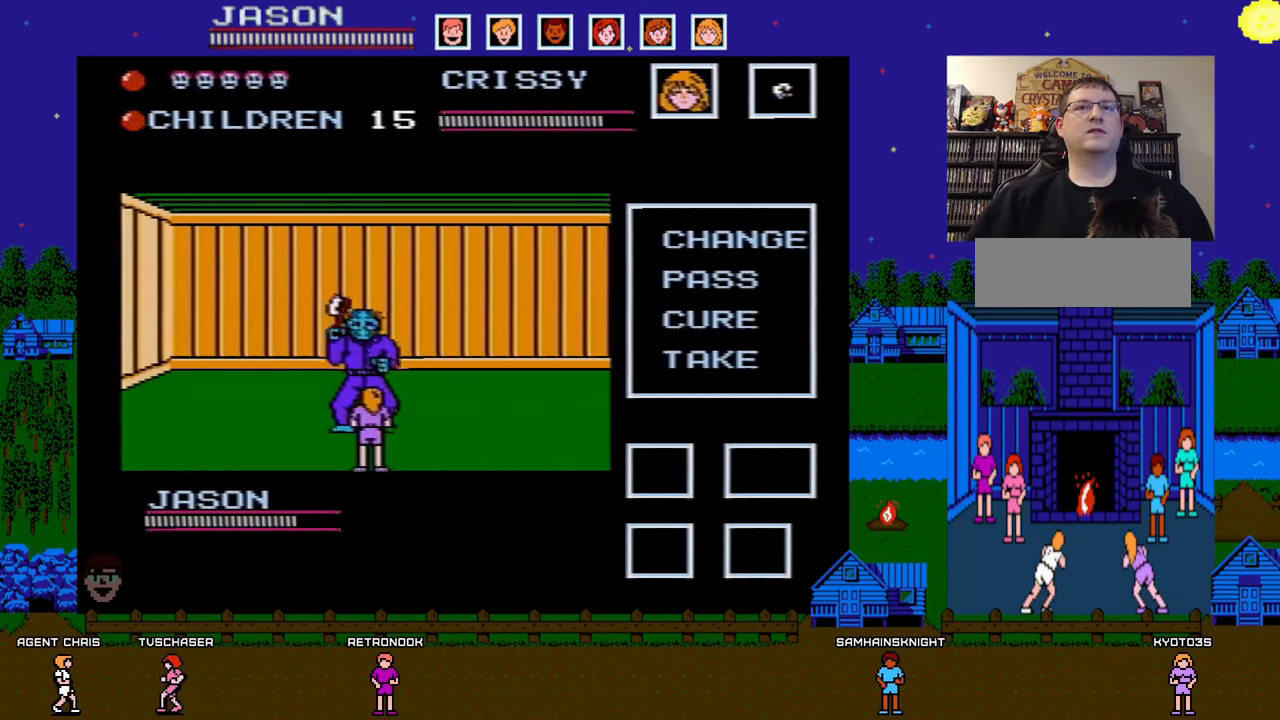
{"buttons": [], "events": []}
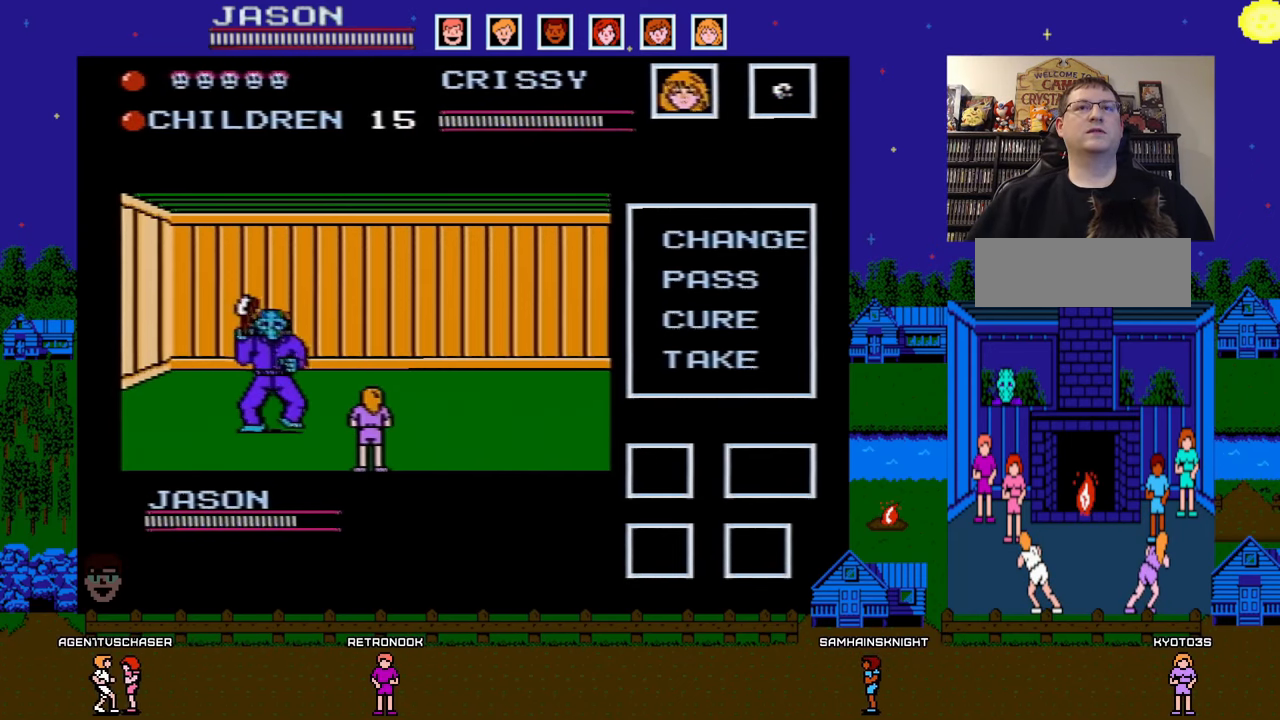
{"buttons": ["B"], "events": [[317, "DPAD_DOWN", "down"], [317, "DPAD_LEFT", "down"], [433, "B", "down"], [450, "DPAD_LEFT", "up"], [483, "DPAD_DOWN", "up"]]}
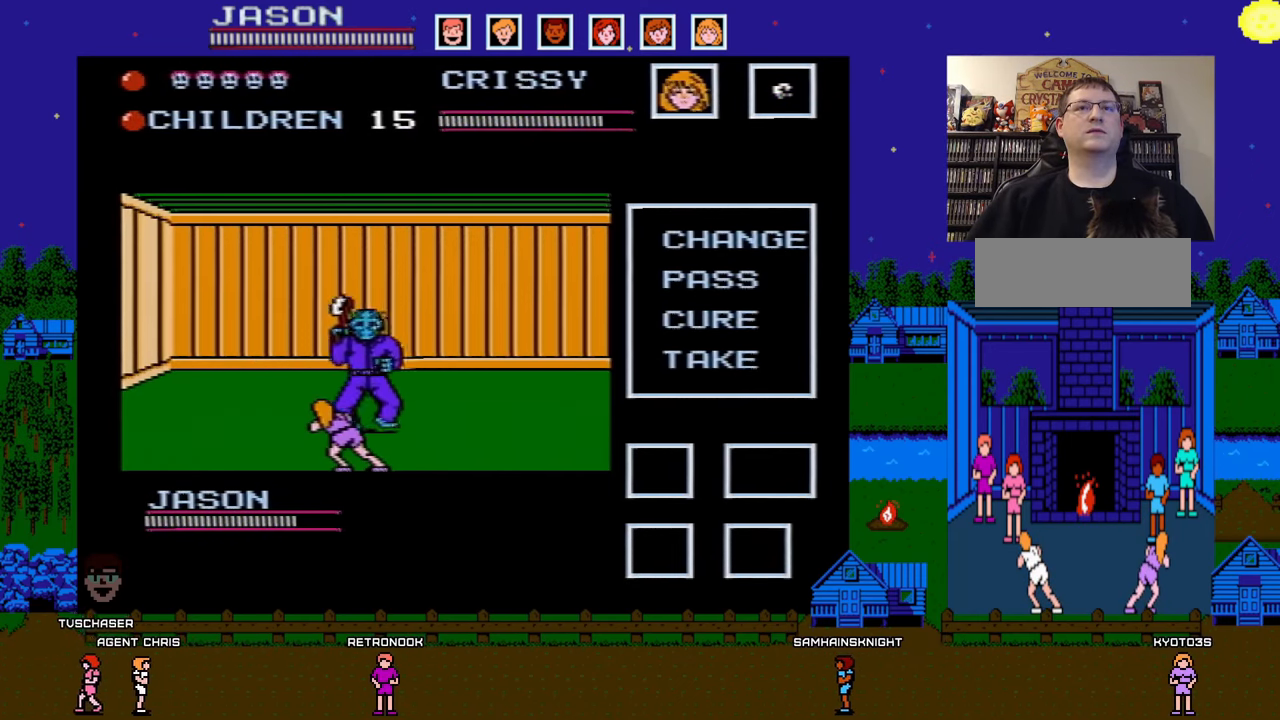
{"buttons": ["B"], "events": [[67, "B", "up"], [150, "B", "down"], [217, "B", "up"], [283, "B", "down"], [383, "B", "up"], [433, "B", "down"]]}
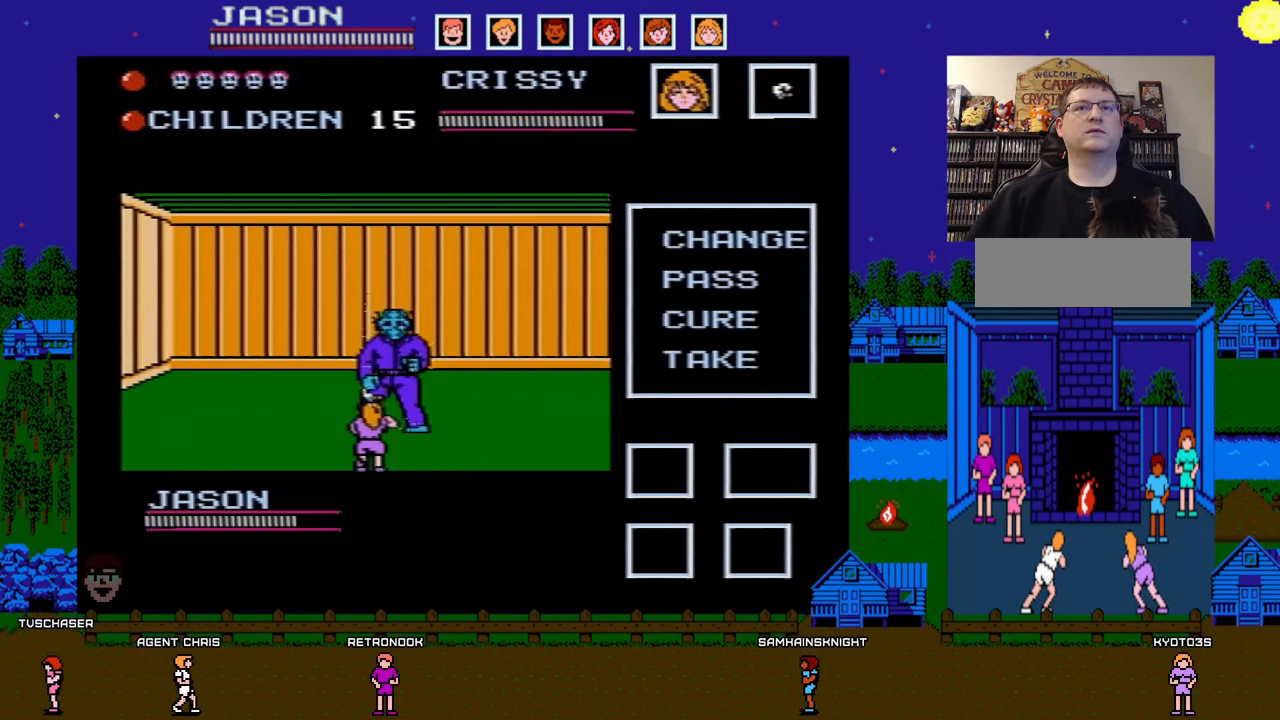
{"buttons": [], "events": [[67, "B", "up"]]}
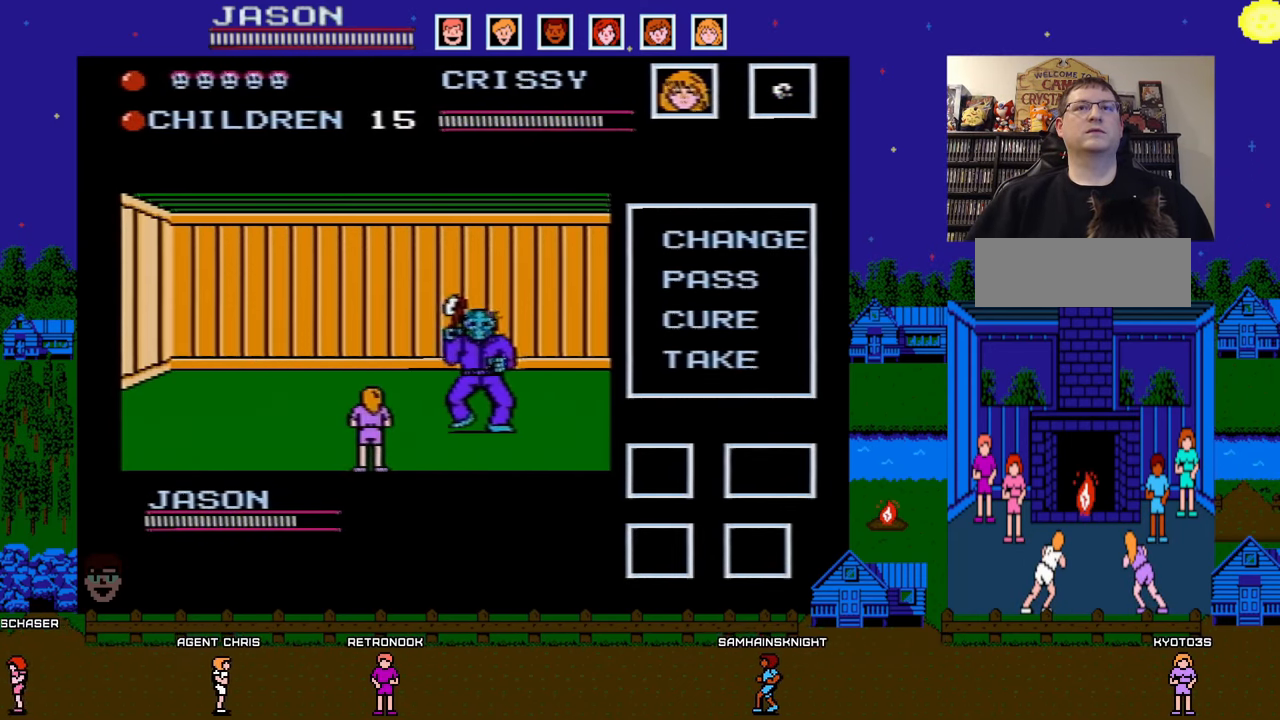
{"buttons": [], "events": []}
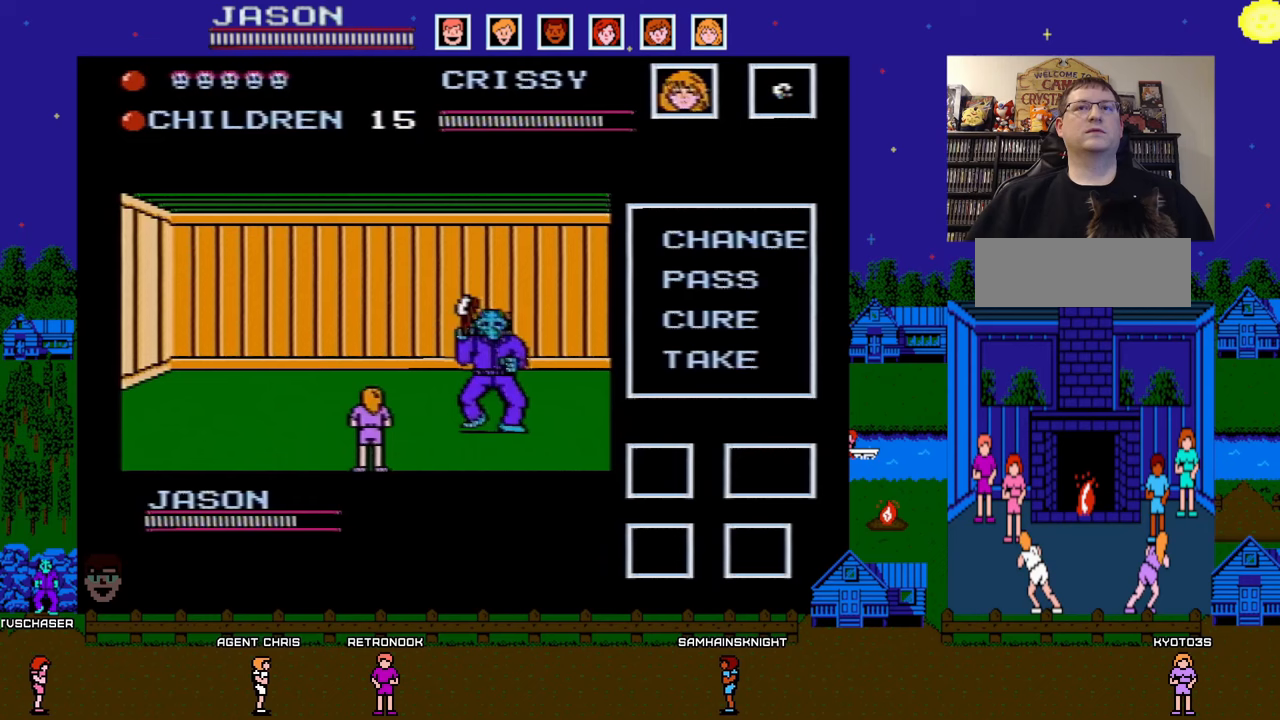
{"buttons": [], "events": [[67, "DPAD_DOWN", "down"], [83, "DPAD_LEFT", "down"], [183, "DPAD_LEFT", "up"], [200, "B", "down"], [233, "DPAD_DOWN", "up"], [350, "B", "up"], [400, "B", "down"], [500, "B", "up"]]}
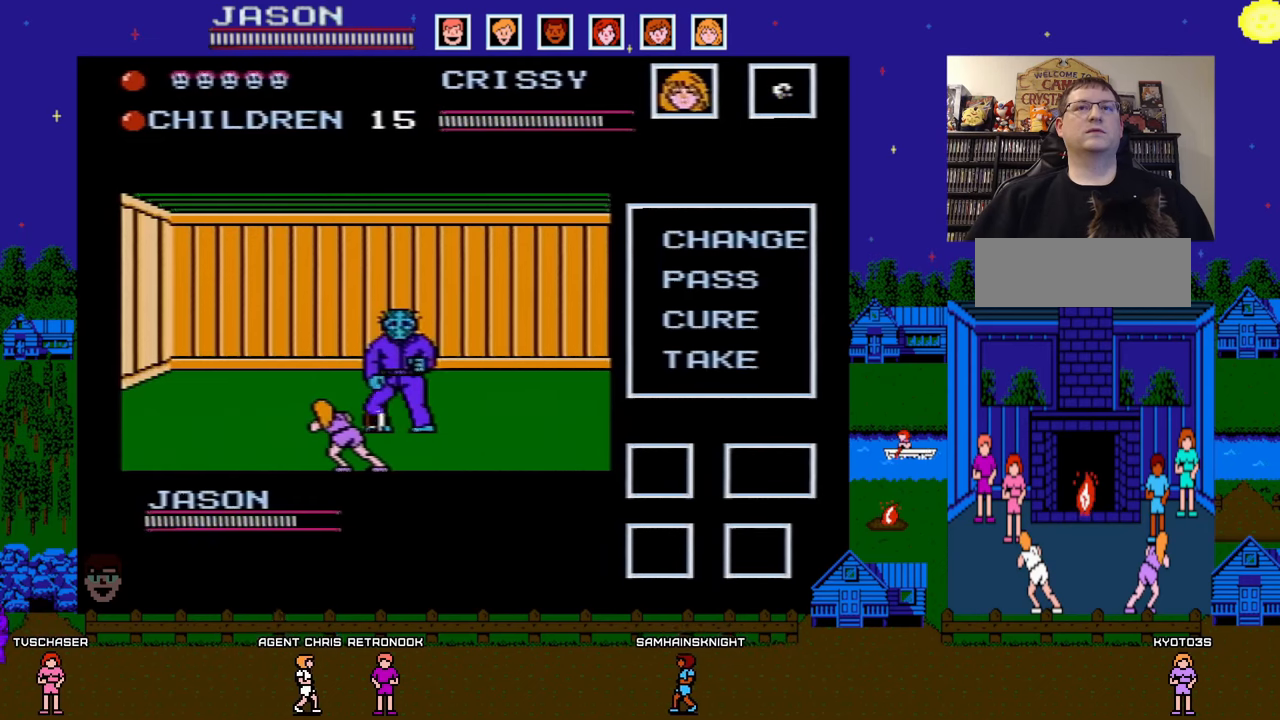
{"buttons": [], "events": [[67, "B", "down"], [167, "B", "up"], [217, "B", "down"], [317, "B", "up"], [400, "B", "down"], [483, "B", "up"]]}
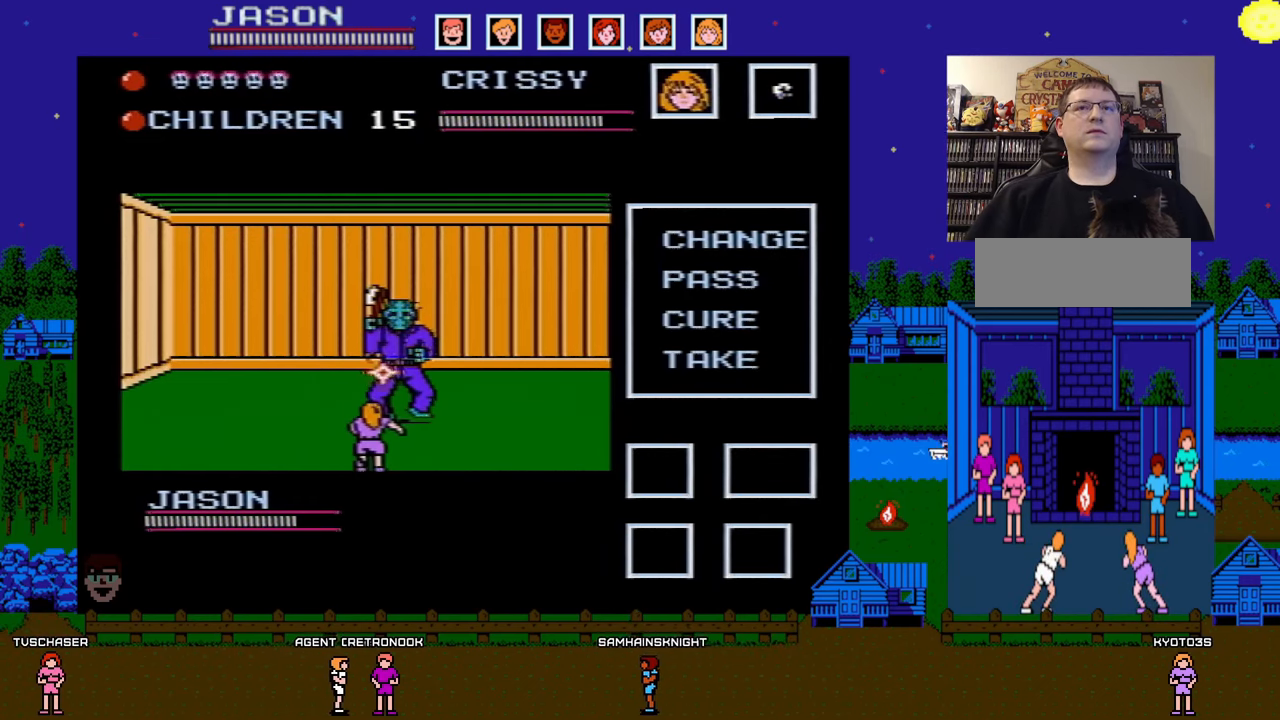
{"buttons": ["B"], "events": [[67, "B", "down"], [183, "B", "up"], [233, "B", "down"], [333, "B", "up"], [400, "B", "down"]]}
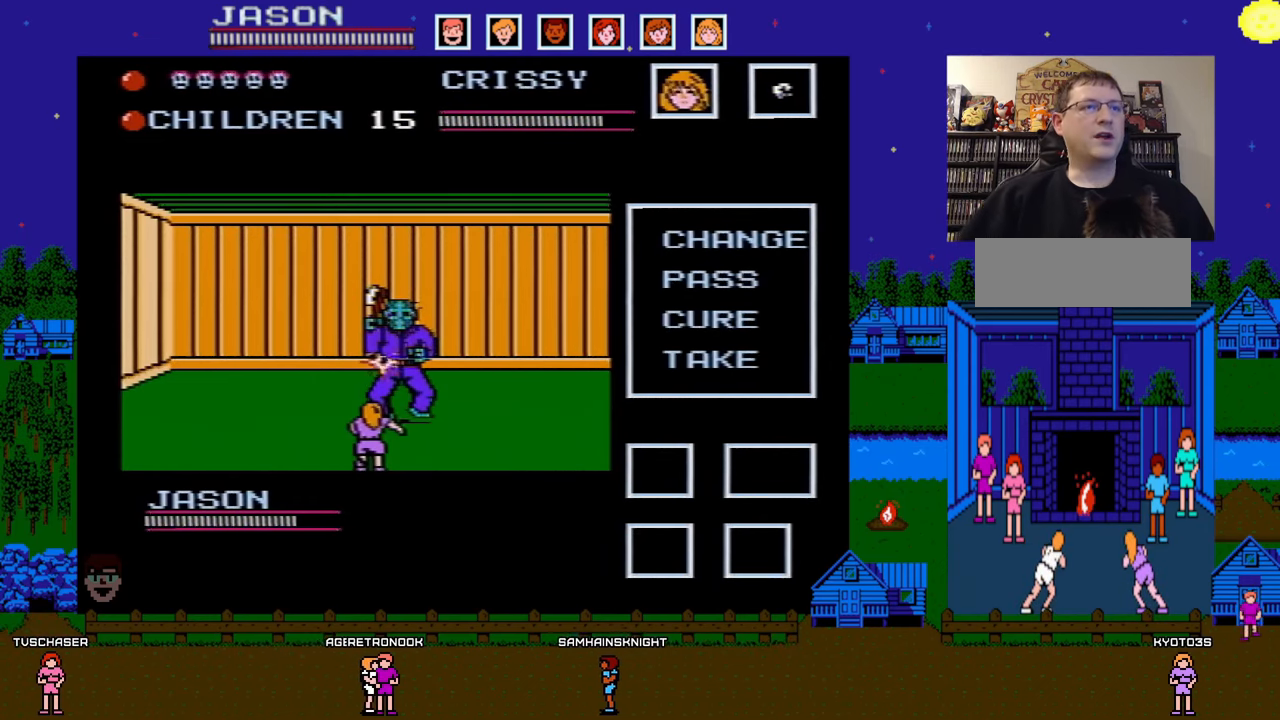
{"buttons": ["B"], "events": [[17, "B", "up"], [100, "B", "down"], [183, "B", "up"], [283, "B", "down"], [400, "B", "up"], [467, "B", "down"]]}
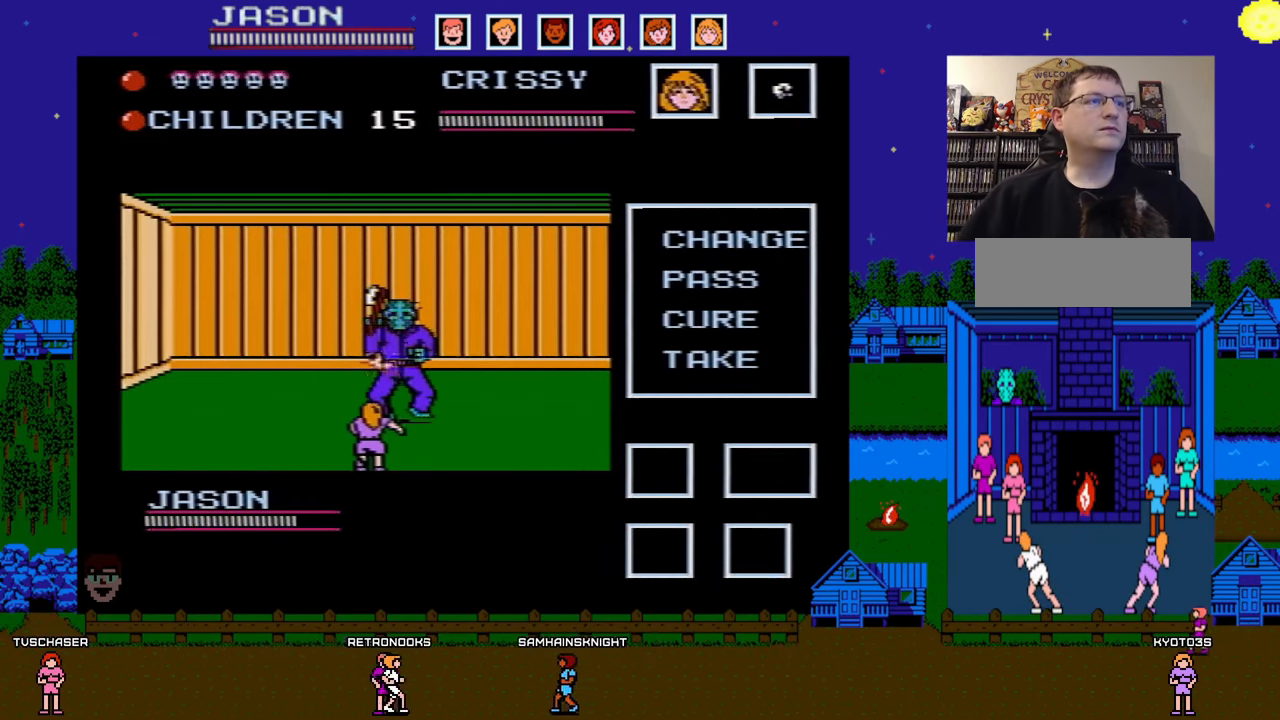
{"buttons": [], "events": [[67, "B", "up"], [167, "B", "down"], [250, "B", "up"], [333, "B", "down"], [467, "B", "up"]]}
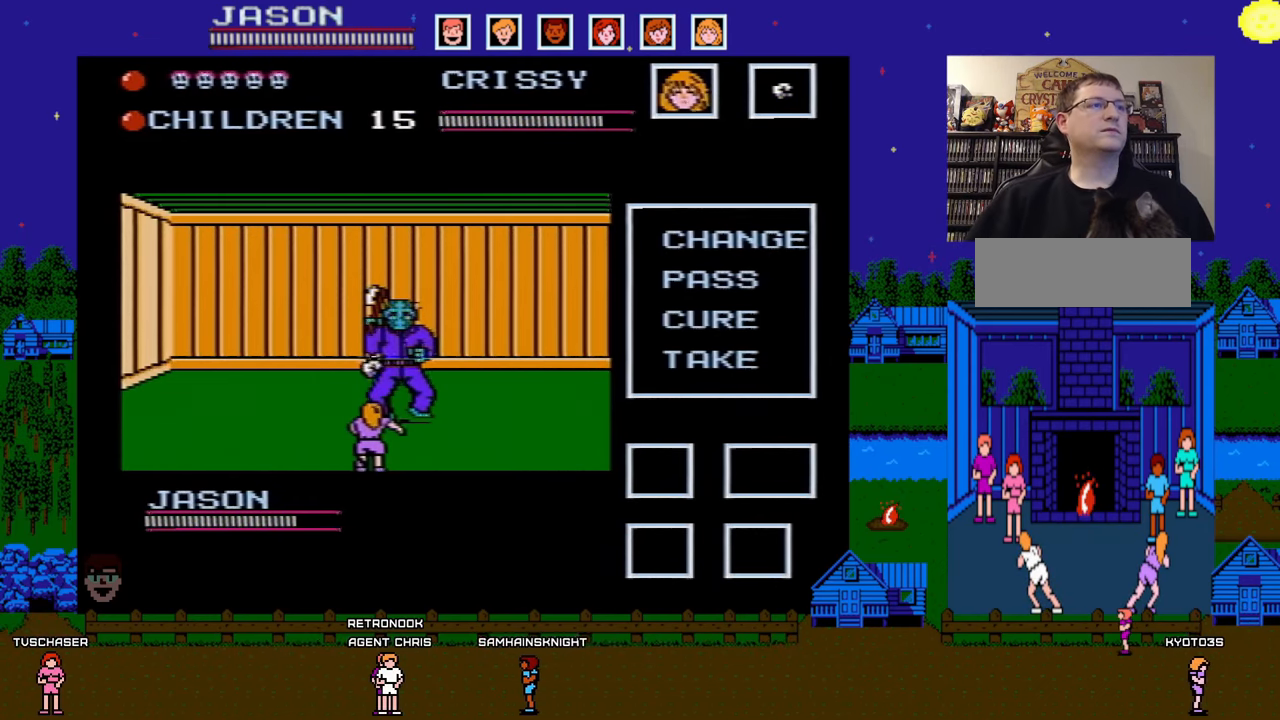
{"buttons": ["A", "B"], "events": [[217, "A", "down"], [433, "B", "down"]]}
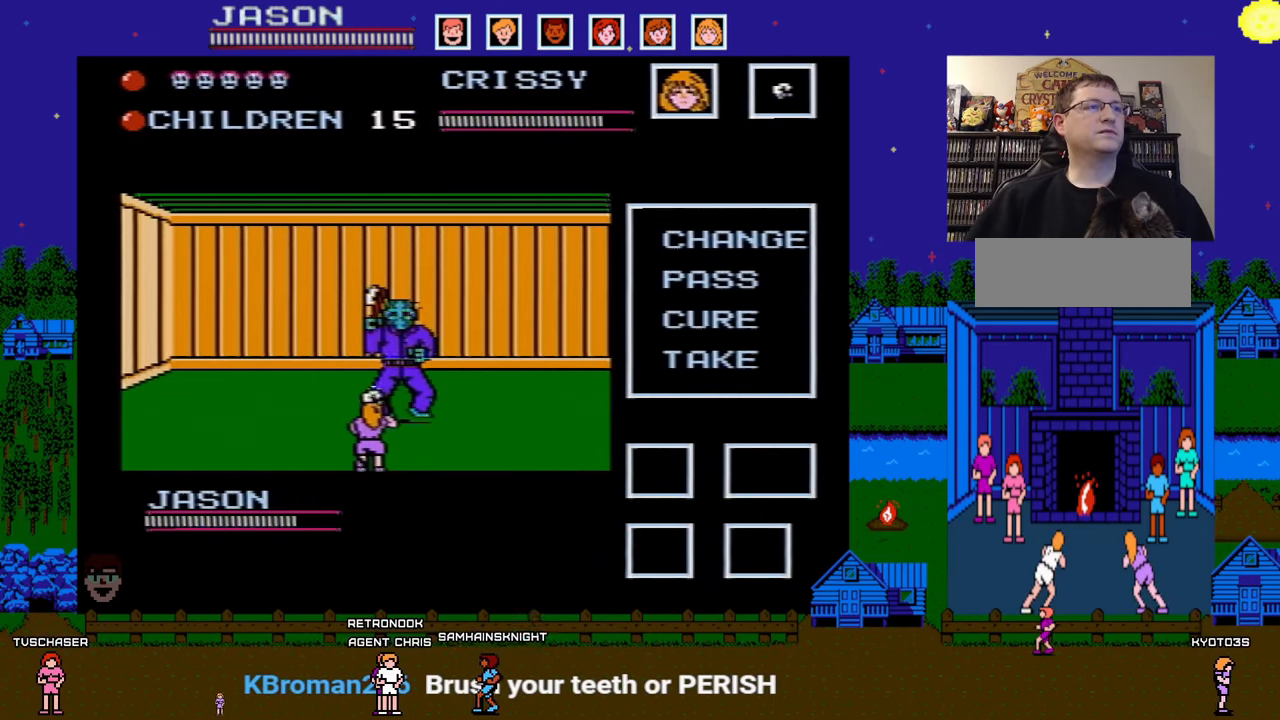
{"buttons": [], "events": [[100, "A", "up"], [100, "B", "up"], [233, "A", "down"], [267, "B", "down"], [383, "B", "up"], [400, "A", "up"]]}
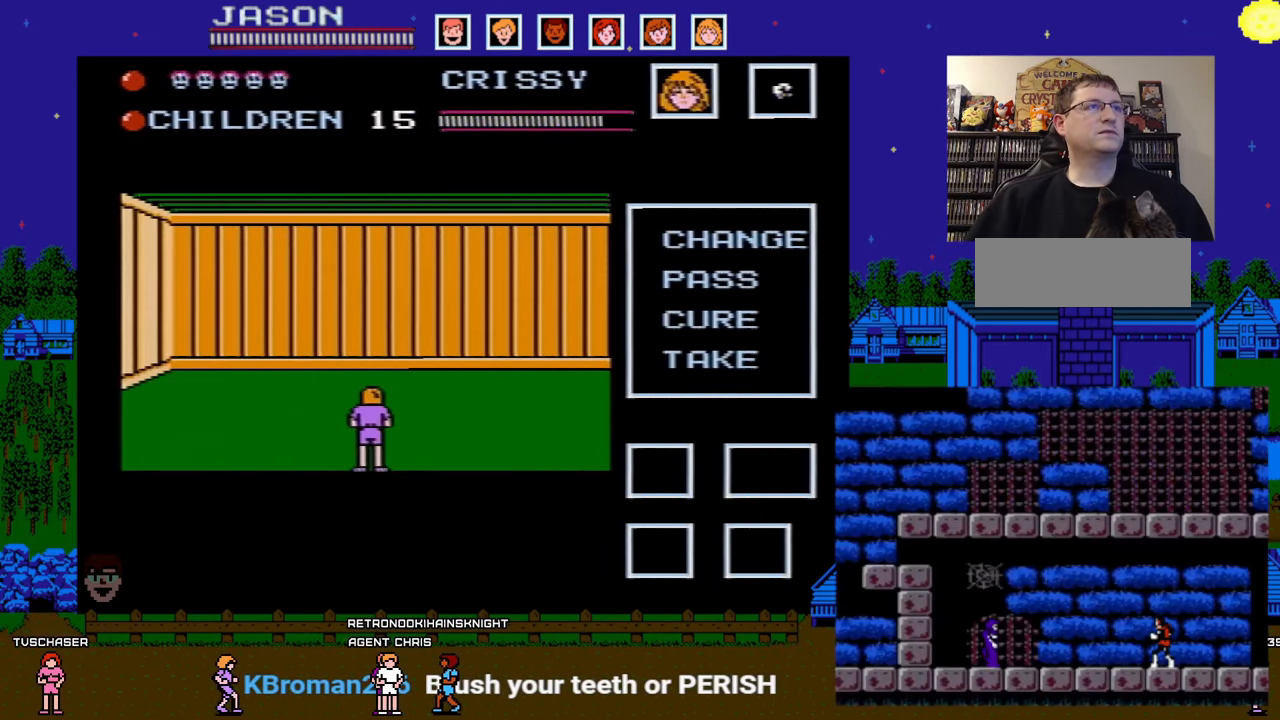
{"buttons": ["A", "B"], "events": [[17, "A", "down"], [33, "B", "down"], [167, "B", "up"], [183, "A", "up"], [350, "A", "down"], [383, "B", "down"]]}
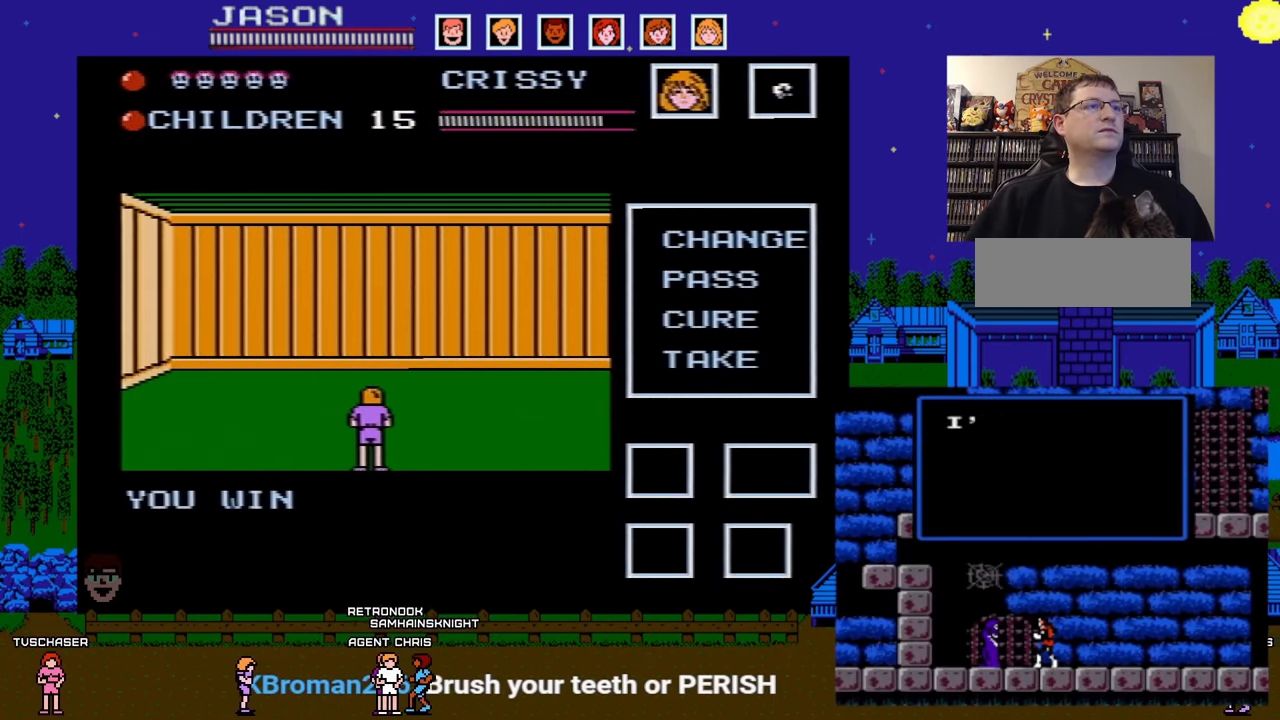
{"buttons": ["A"], "events": [[33, "B", "up"], [50, "A", "up"], [167, "A", "down"], [200, "B", "down"], [350, "A", "up"], [350, "B", "up"], [500, "A", "down"]]}
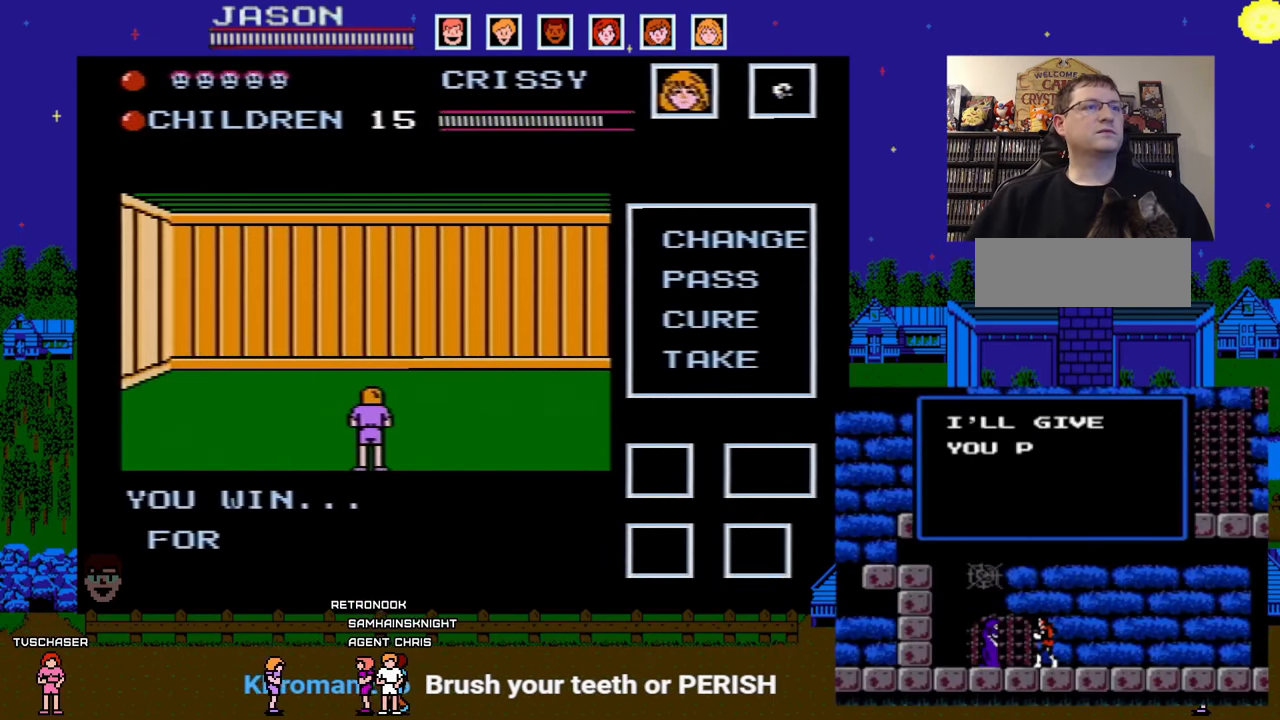
{"buttons": [], "events": [[33, "B", "down"], [167, "B", "up"], [200, "A", "up"]]}
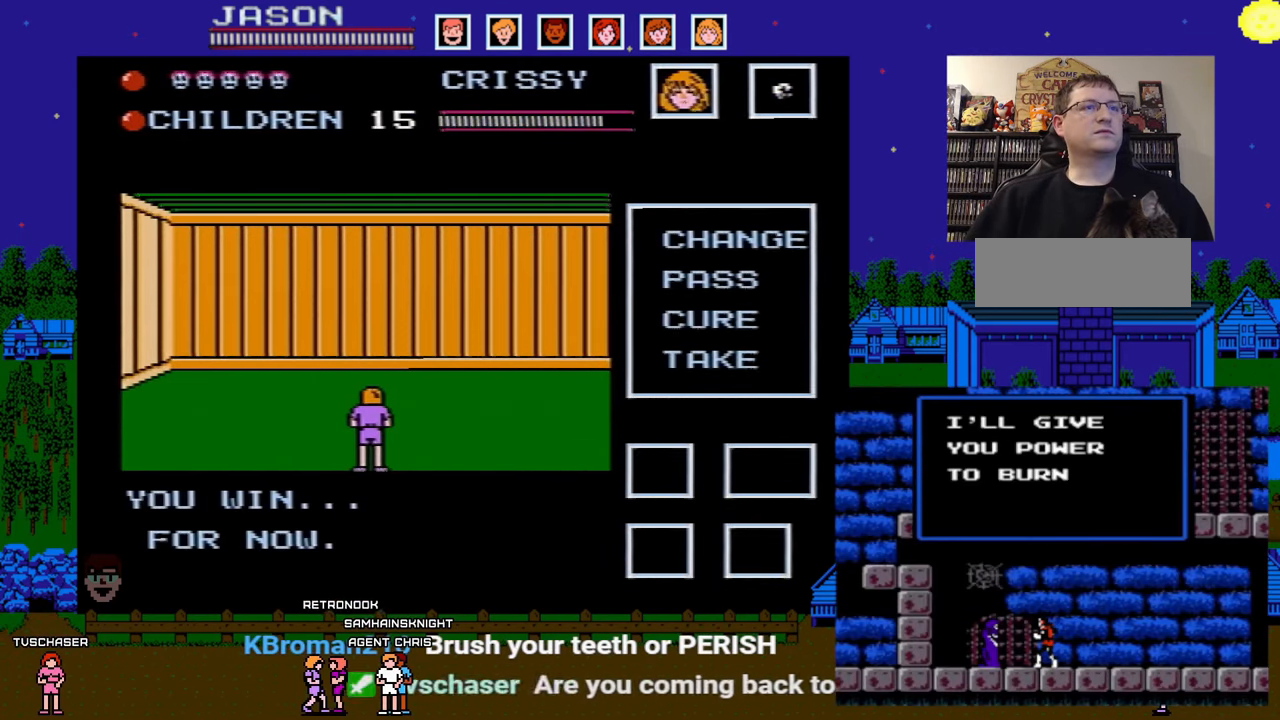
{"buttons": [], "events": []}
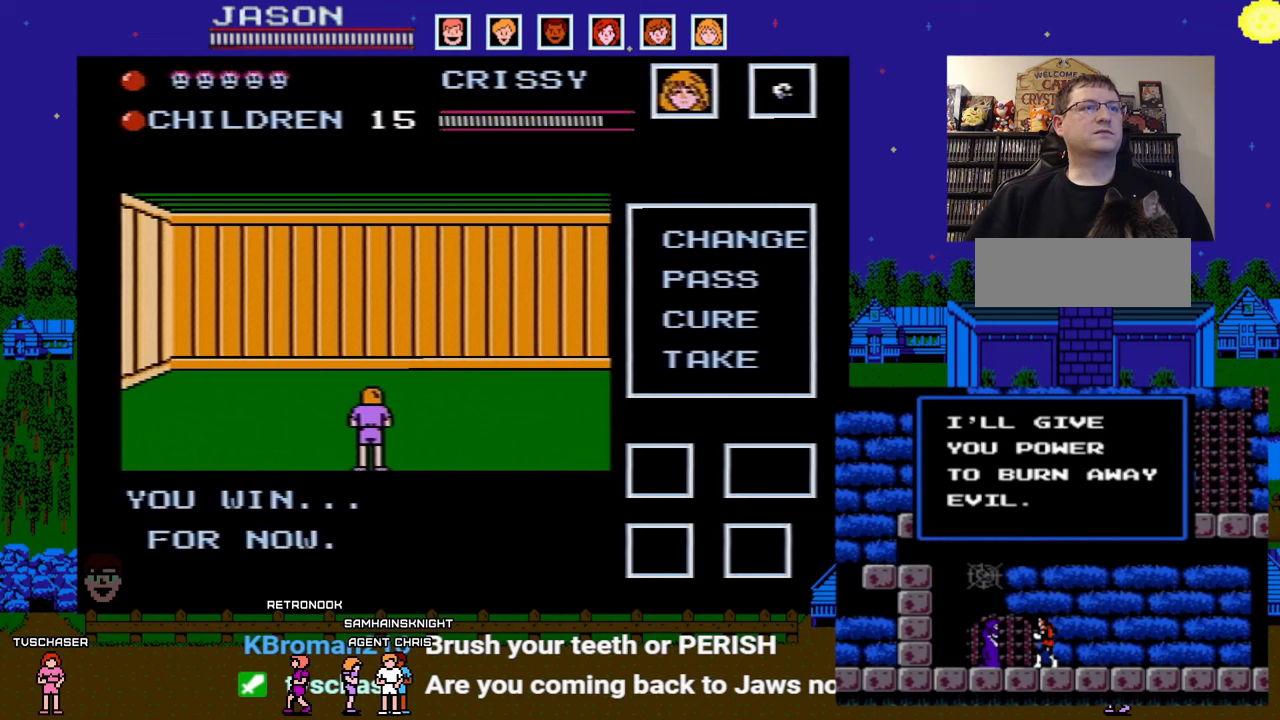
{"buttons": [], "events": [[167, "A", "down"], [217, "B", "down"], [417, "A", "up"], [417, "B", "up"]]}
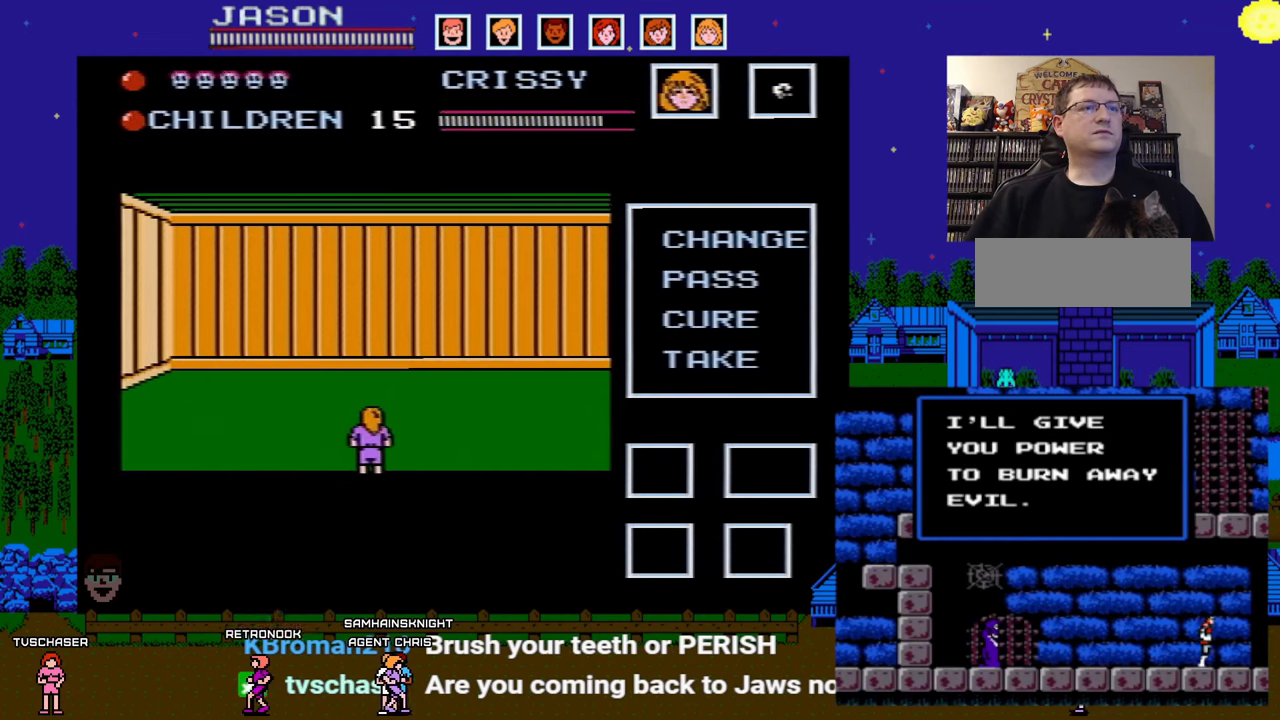
{"buttons": ["DPAD_RIGHT"], "events": [[400, "DPAD_RIGHT", "down"]]}
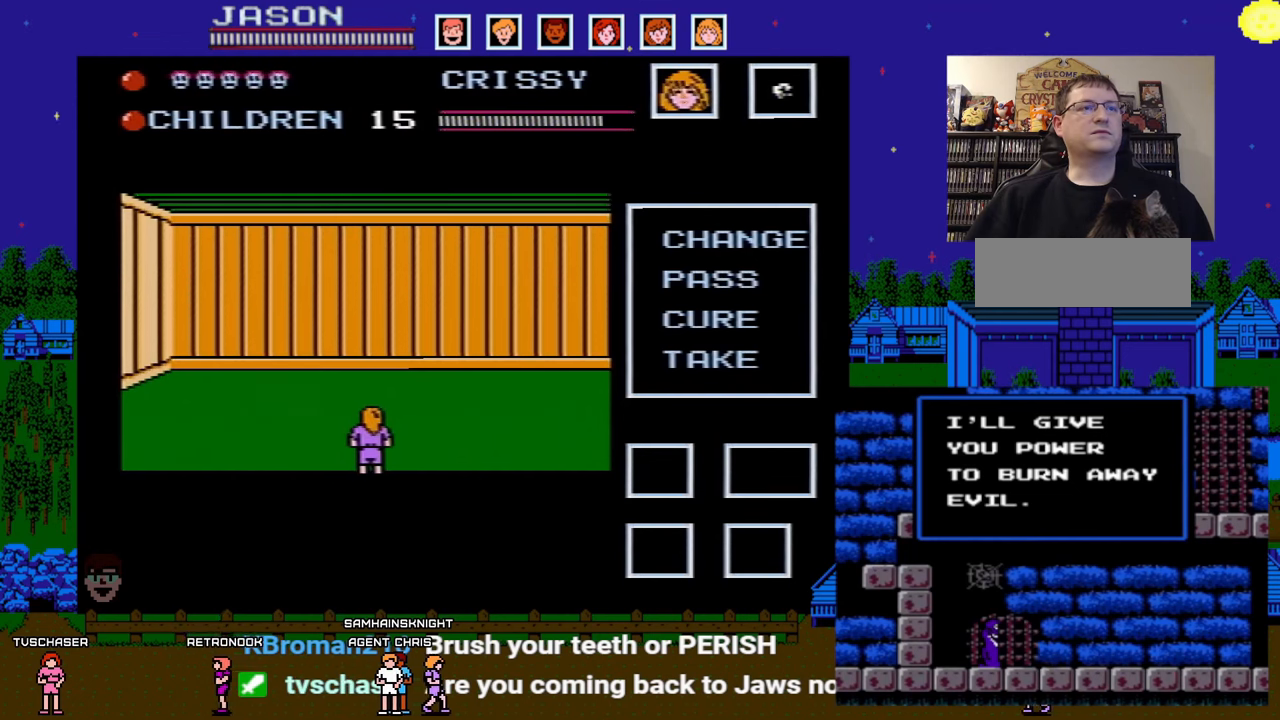
{"buttons": [], "events": [[83, "DPAD_RIGHT", "up"]]}